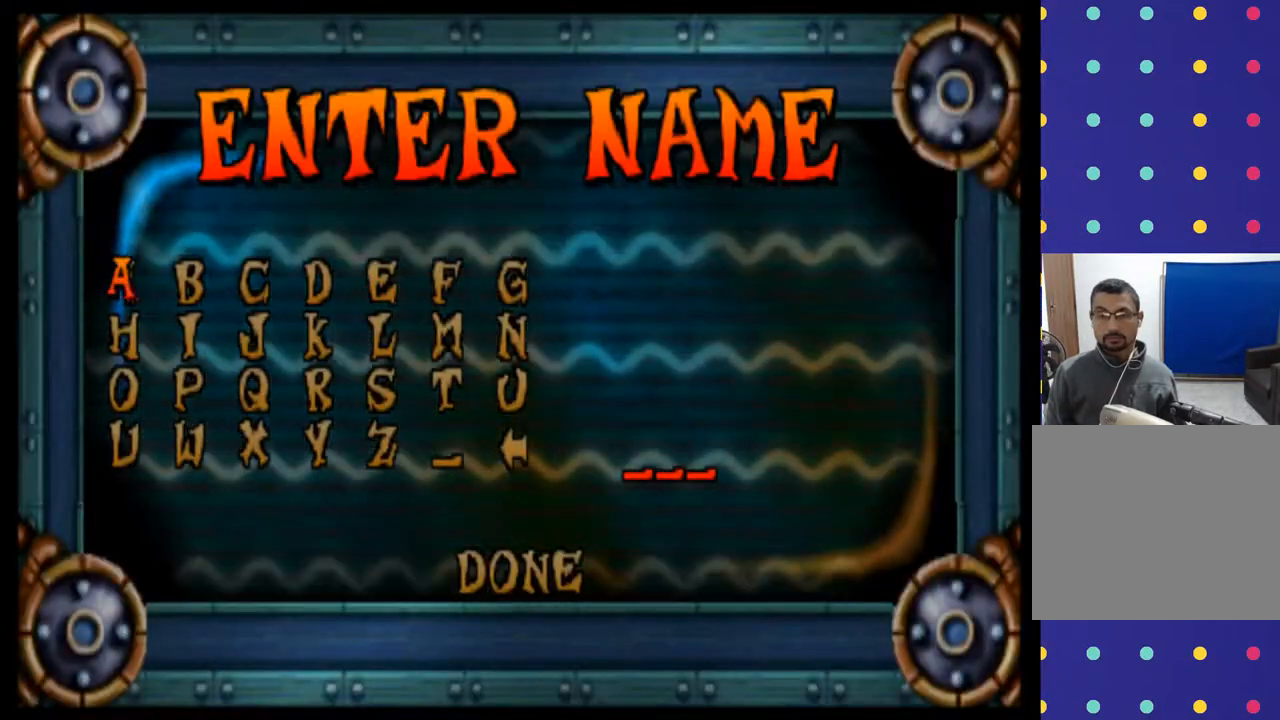
Gameplay with a controller (PlayStation layout); each line is a JSON object with the inputs held at the frame after it. "events" lists button and stick changes between this image and that frame as [ms after this image, input, new state], when the widget could be followed in between. Not read: L1 L3 R1 R3 right_stick.
{"buttons": [], "left_stick": "center", "events": [[67, "DPAD_RIGHT", "down"], [67, "left_stick", "right"], [200, "DPAD_RIGHT", "up"], [200, "left_stick", "center"], [300, "DPAD_RIGHT", "down"], [300, "left_stick", "right"], [433, "DPAD_RIGHT", "up"], [433, "left_stick", "center"]]}
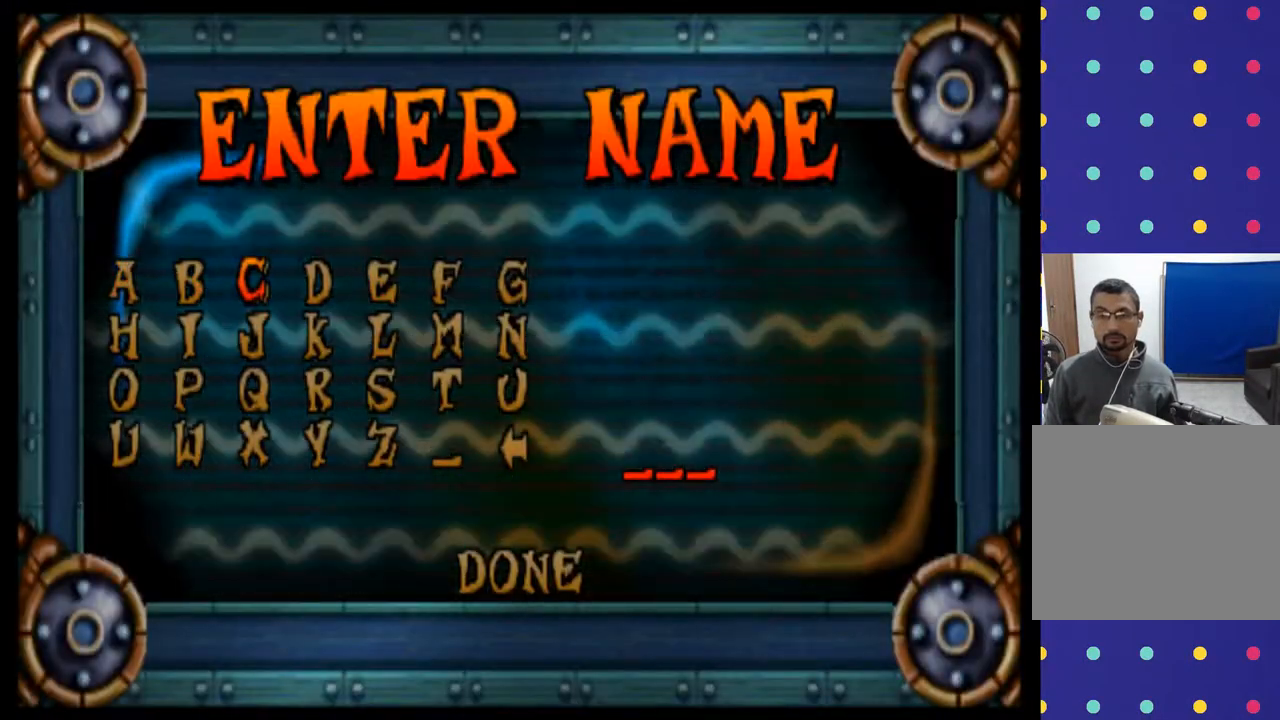
{"buttons": [], "left_stick": "center", "events": [[33, "DPAD_RIGHT", "down"], [33, "left_stick", "right"], [167, "DPAD_RIGHT", "up"], [167, "left_stick", "center"]]}
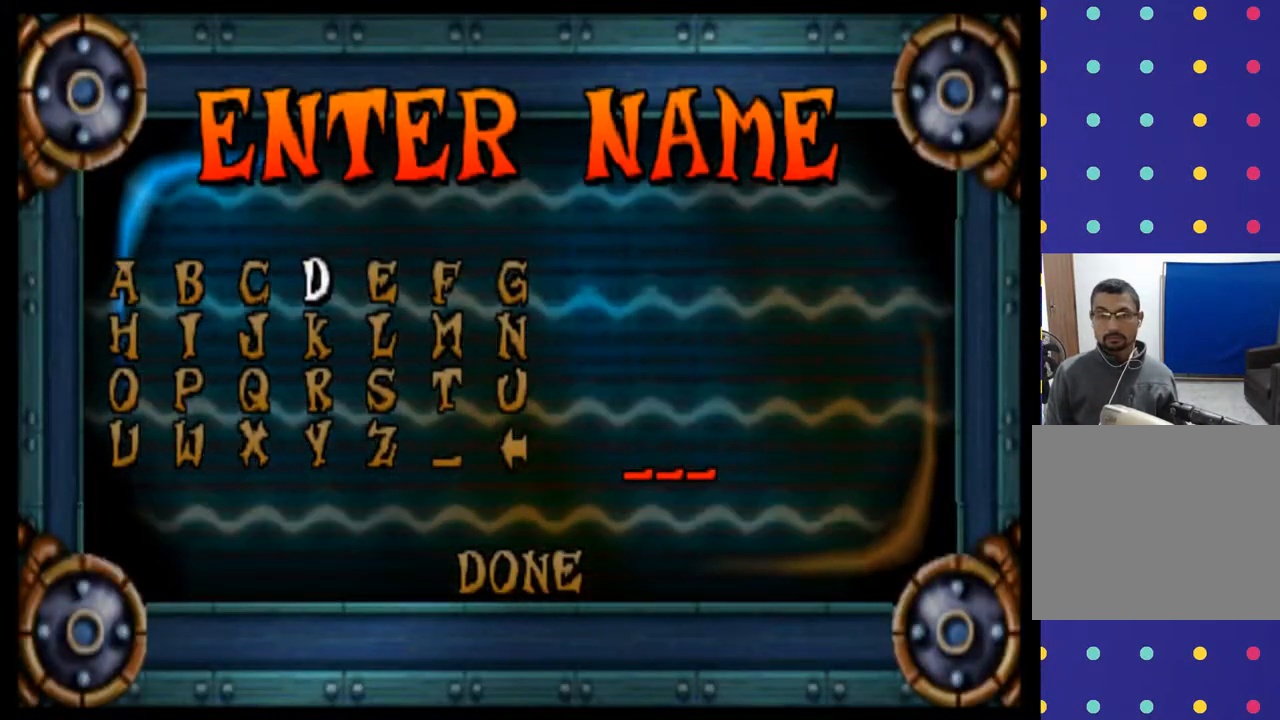
{"buttons": [], "left_stick": "center", "events": [[33, "CROSS", "down"], [167, "CROSS", "up"]]}
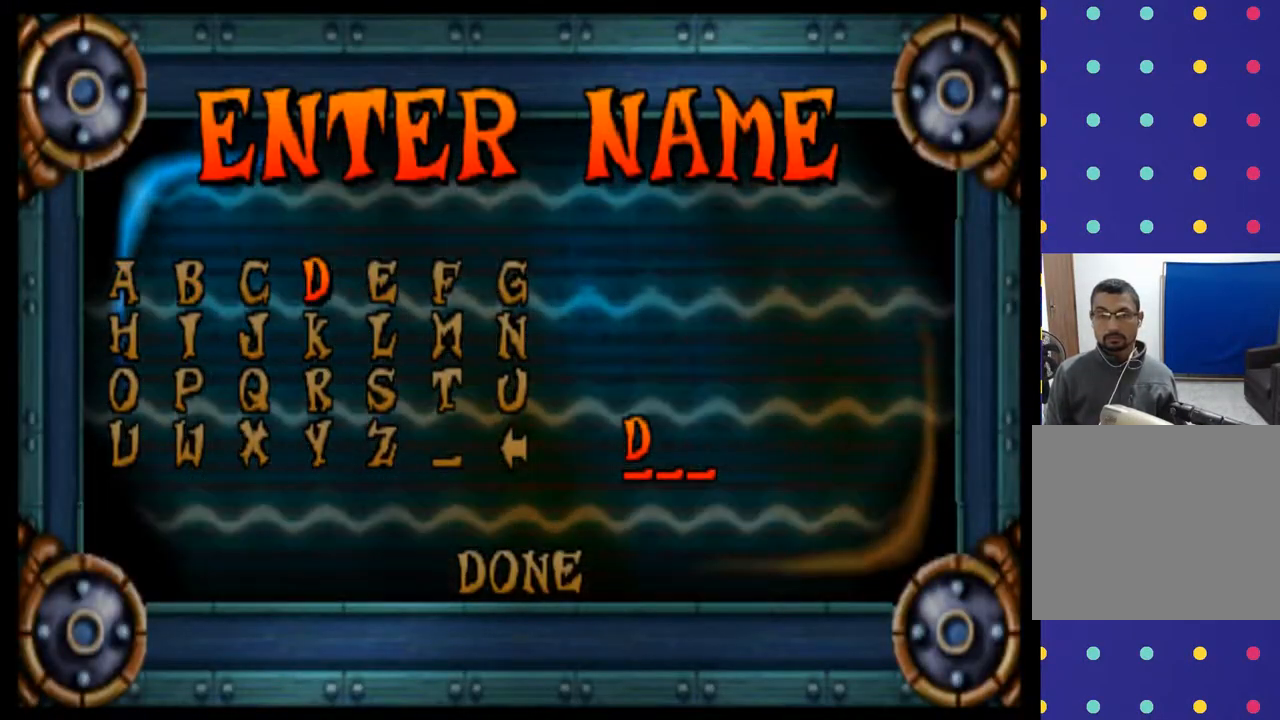
{"buttons": ["DPAD_DOWN"], "left_stick": "down", "events": [[267, "DPAD_DOWN", "down"], [267, "left_stick", "down"], [367, "DPAD_DOWN", "up"], [367, "left_stick", "center"], [467, "DPAD_DOWN", "down"], [467, "left_stick", "down"]]}
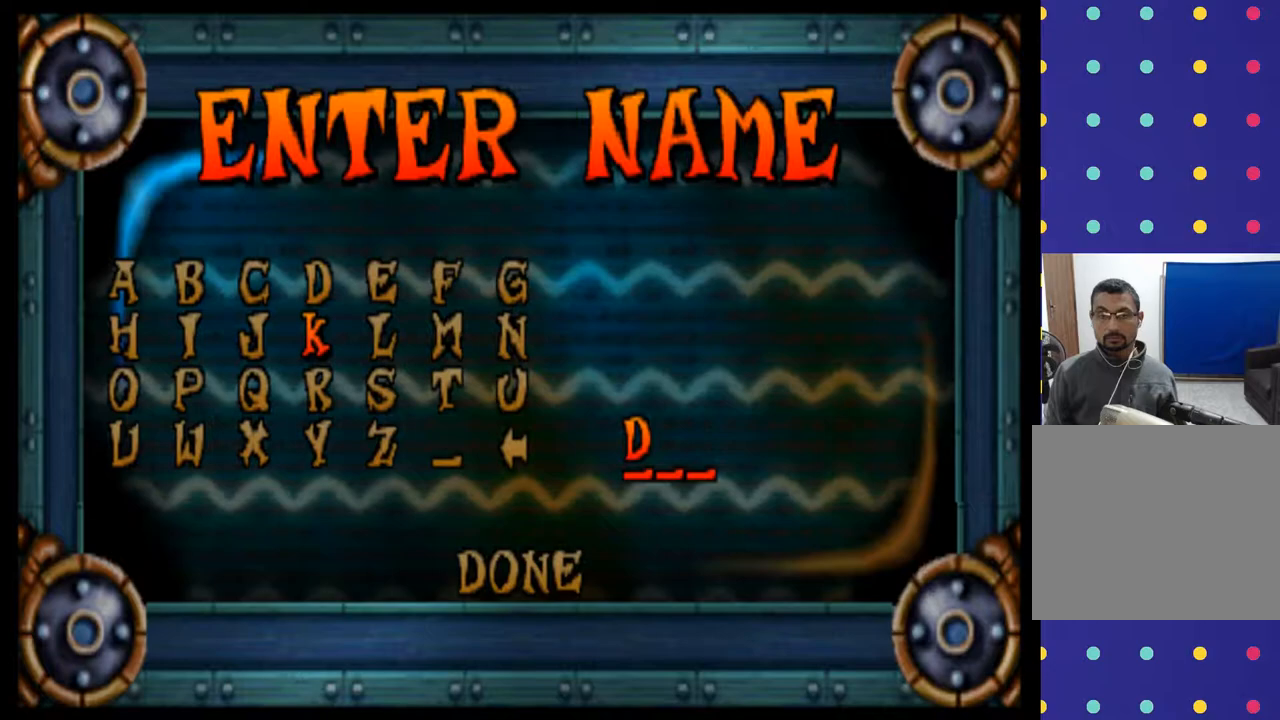
{"buttons": [], "left_stick": "center", "events": [[67, "DPAD_DOWN", "up"], [67, "left_stick", "center"], [200, "DPAD_DOWN", "down"], [200, "left_stick", "down"], [300, "DPAD_DOWN", "up"], [300, "left_stick", "center"]]}
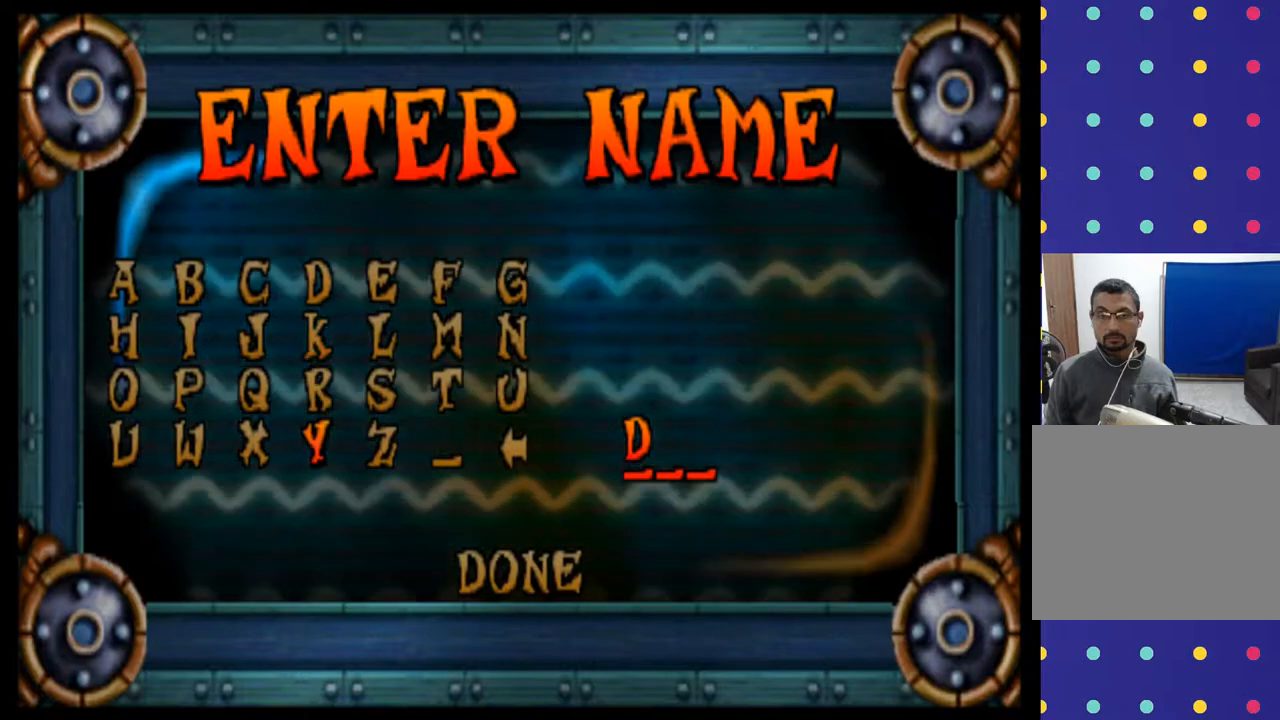
{"buttons": [], "left_stick": "center", "events": [[100, "CROSS", "down"], [267, "CROSS", "up"]]}
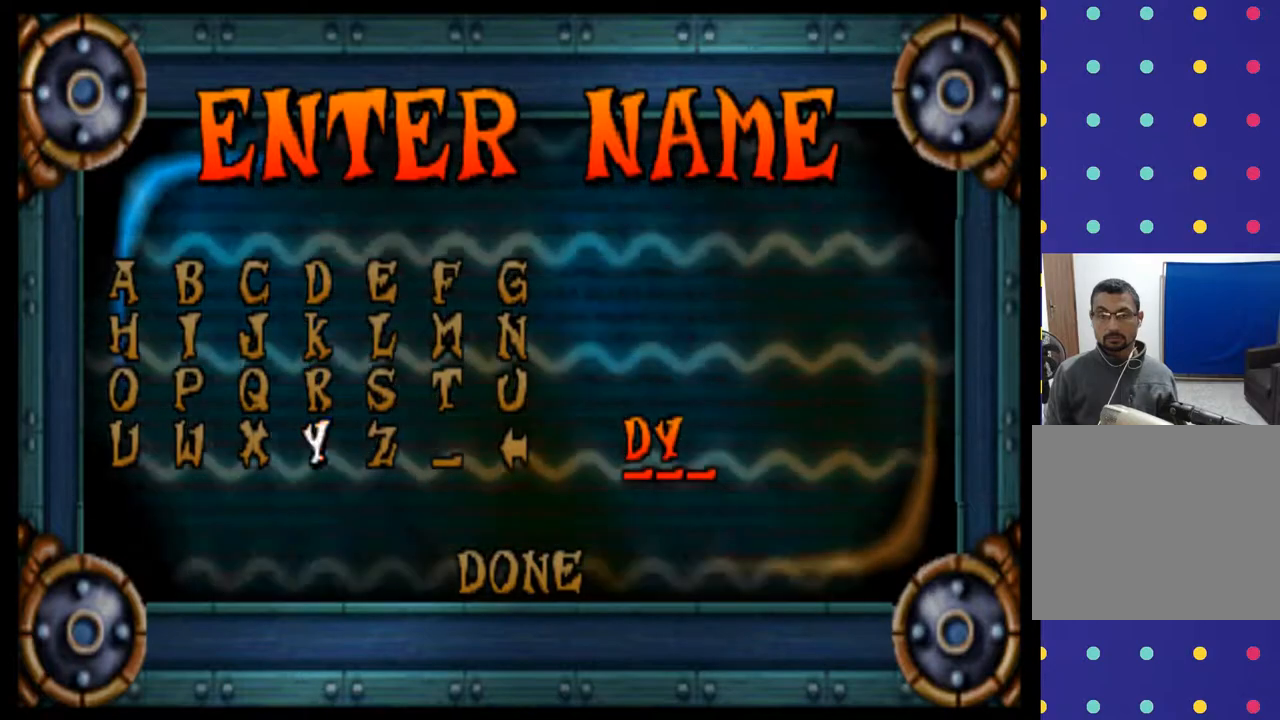
{"buttons": [], "left_stick": "center", "events": [[33, "DPAD_UP", "down"], [33, "left_stick", "up"], [133, "DPAD_UP", "up"], [133, "left_stick", "center"], [300, "DPAD_UP", "down"], [300, "left_stick", "up"], [400, "DPAD_UP", "up"], [400, "left_stick", "center"]]}
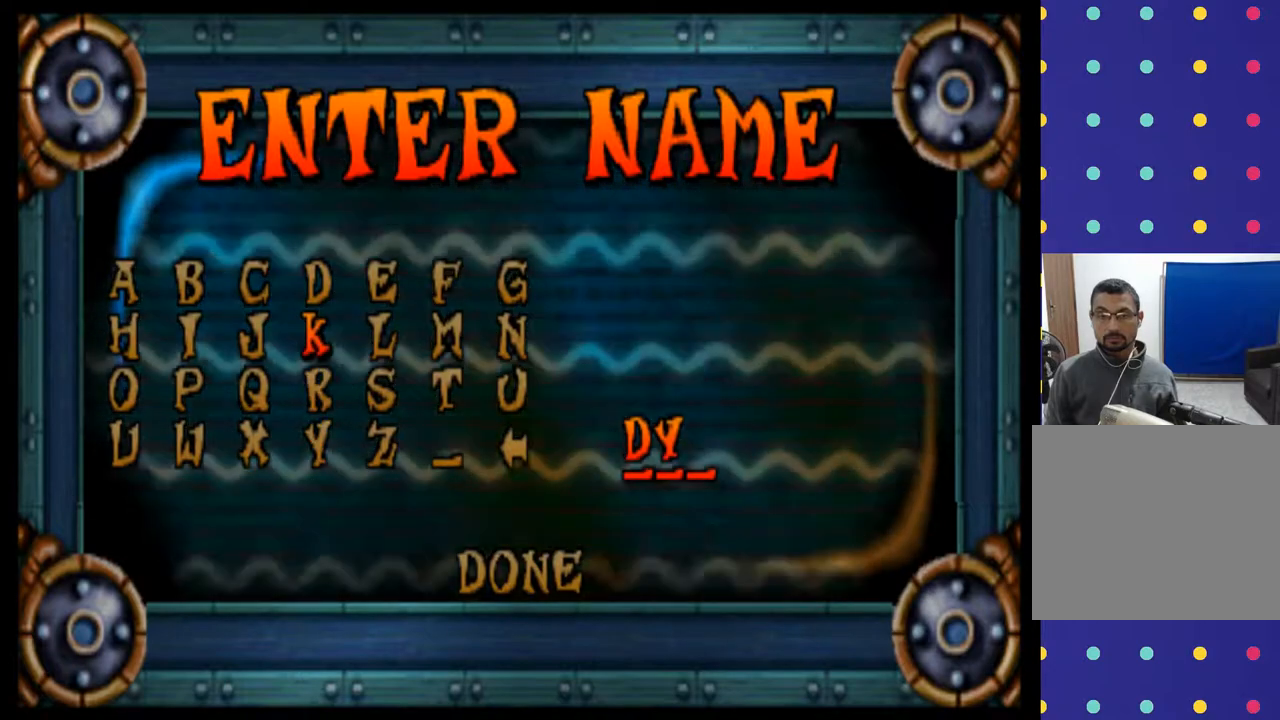
{"buttons": [], "left_stick": "center", "events": [[267, "CROSS", "down"], [400, "CROSS", "up"]]}
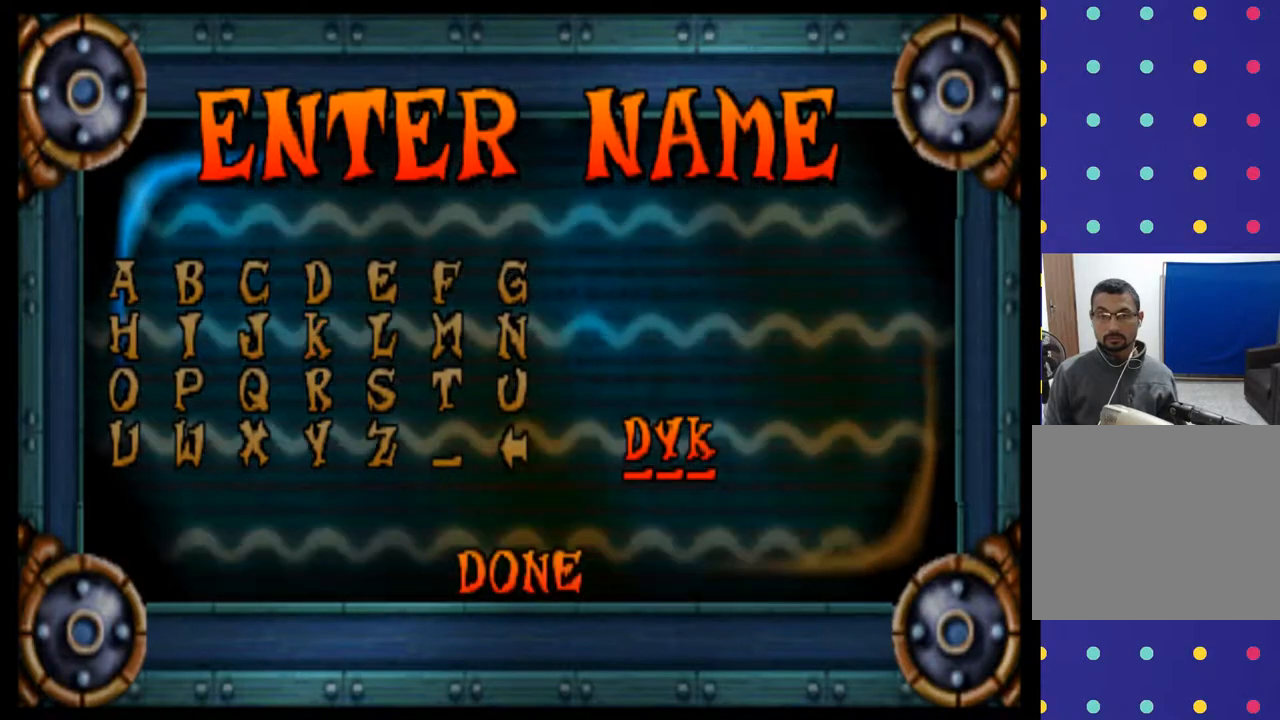
{"buttons": ["DPAD_LEFT"], "left_stick": "left", "events": [[267, "DPAD_LEFT", "down"], [267, "left_stick", "left"], [400, "DPAD_LEFT", "up"], [400, "left_stick", "center"], [500, "DPAD_LEFT", "down"], [500, "left_stick", "left"]]}
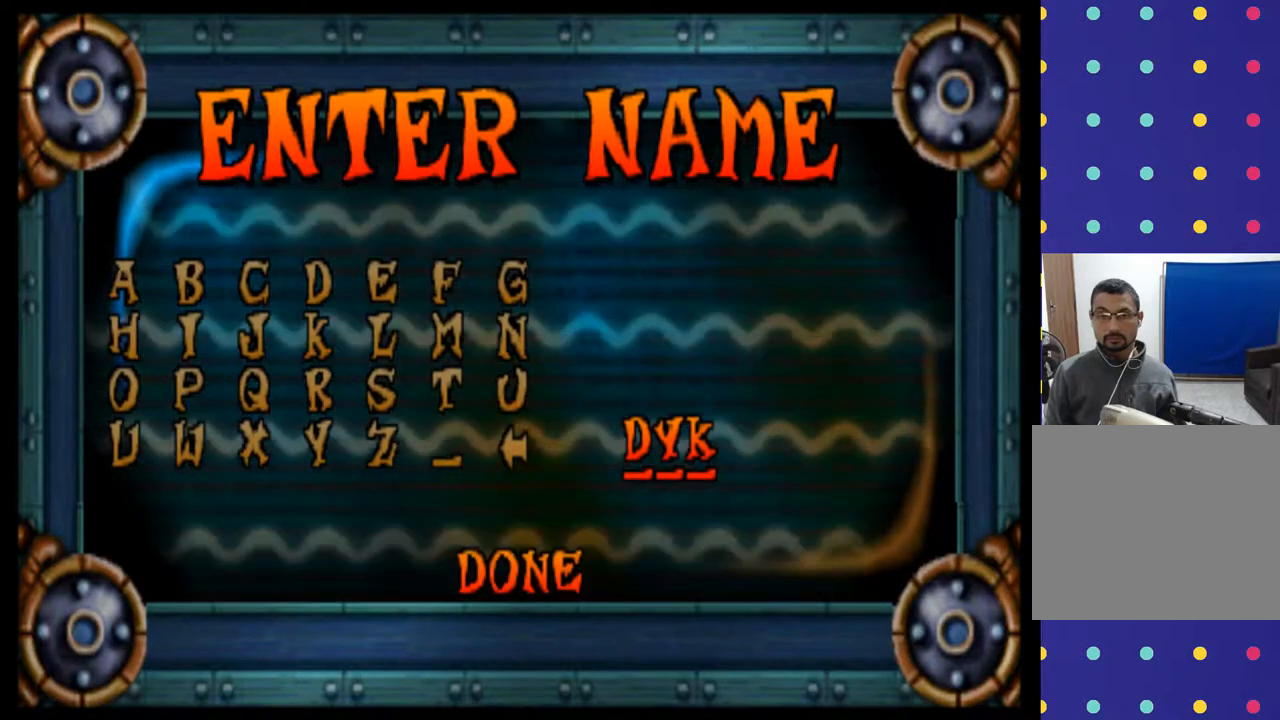
{"buttons": [], "left_stick": "center", "events": [[133, "DPAD_LEFT", "up"], [133, "left_stick", "center"]]}
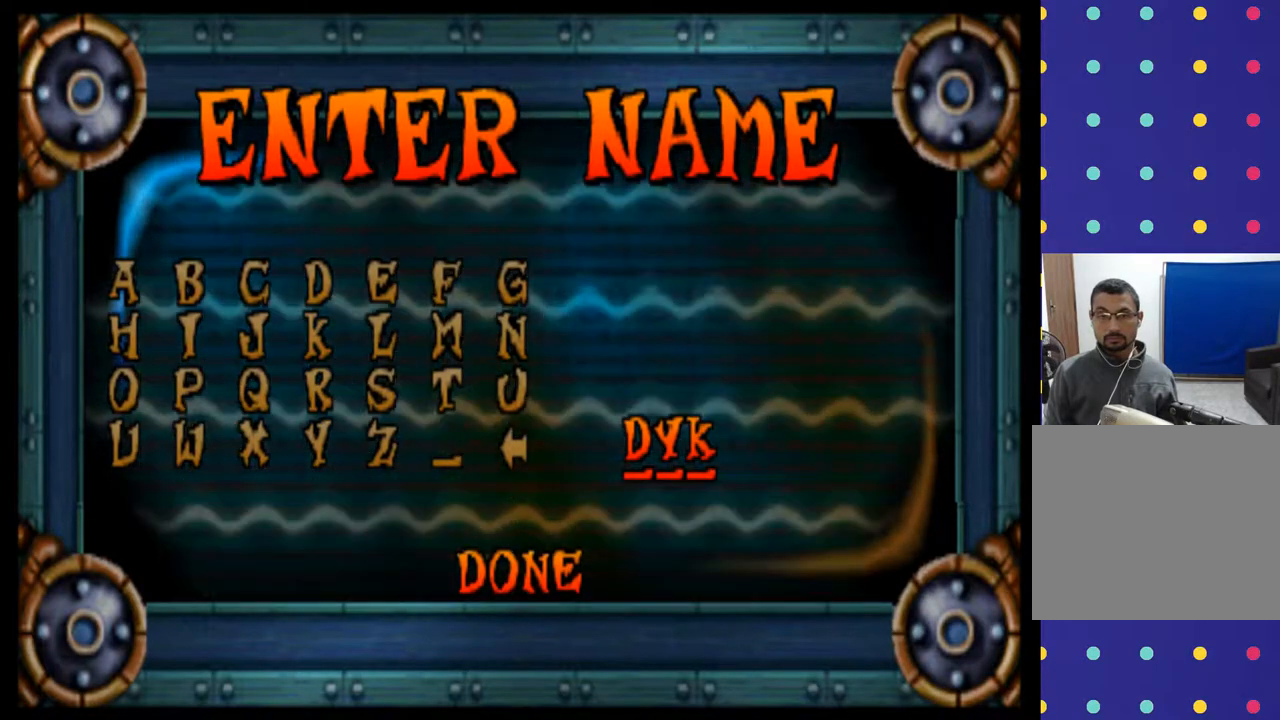
{"buttons": [], "left_stick": "center", "events": []}
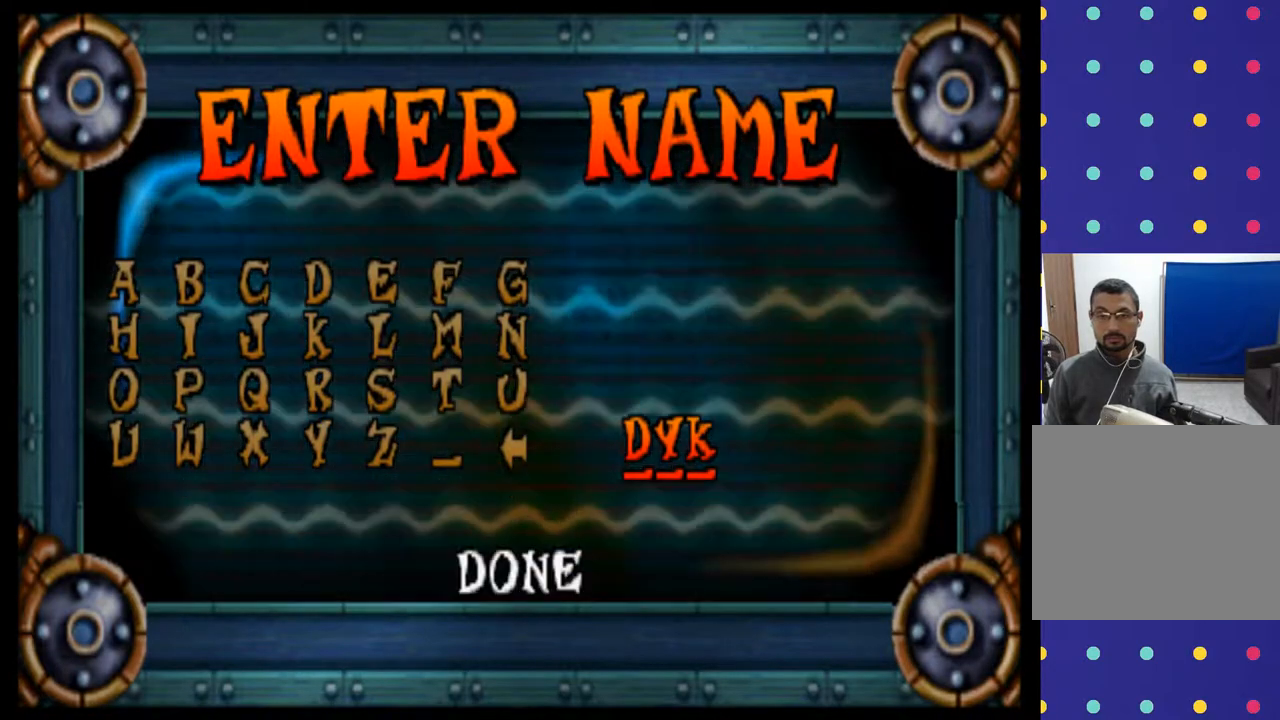
{"buttons": [], "left_stick": "center", "events": [[33, "CROSS", "down"], [133, "CROSS", "up"]]}